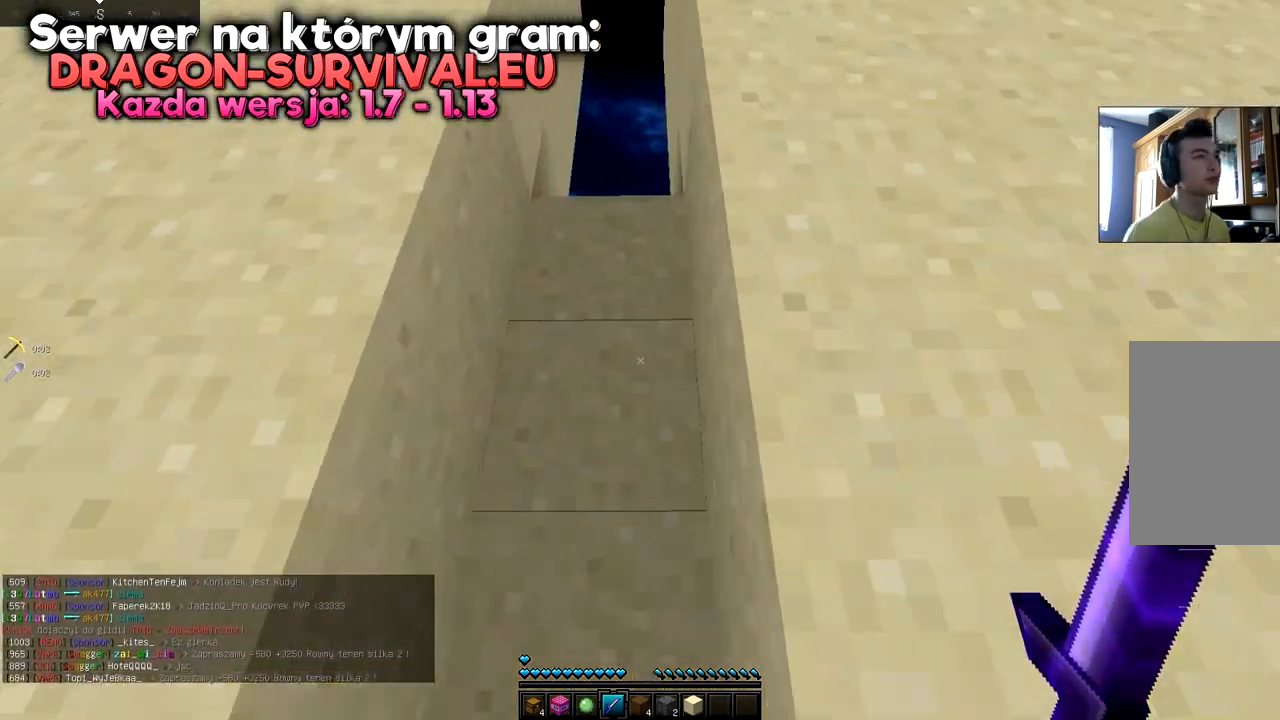
Gameplay with keyboard and mouse; each line is a JSON object with the keys and mouse buttons held at the frame after it. "events" lists presses ("down") and releases ("up") of "a", "d", "s", "space", "w", "mouse_left" and "mouse_right" between this image and that frame as [ms after this image, input, new state], when the widget could be followed in between. "mouse_left", "mouse_right" = the "left", "right" buttons of the "mouse" list. No other keys are recorded. Fast repeated clicks can show as one long hold. Mouse movement is not recorded.
{"keys": ["space", "w"], "mouse": [], "events": [[17, "d", "up"], [417, "a", "up"]]}
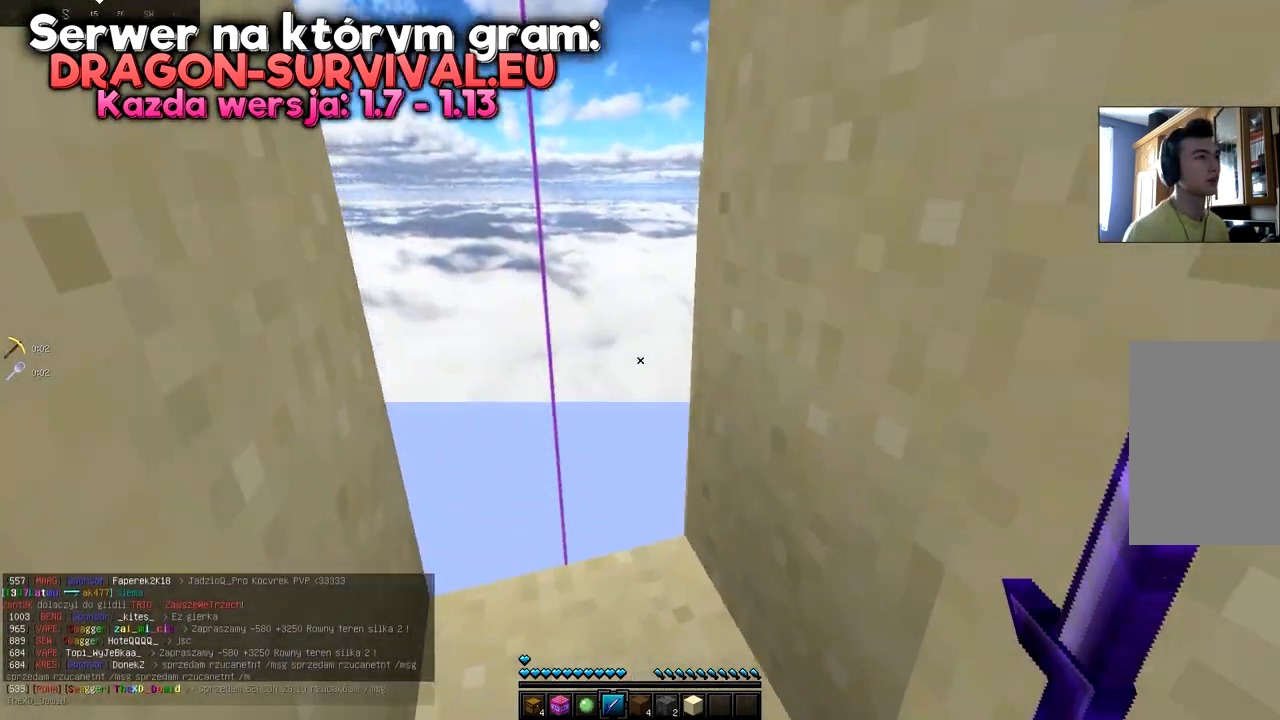
{"keys": ["w"], "mouse": [], "events": [[350, "space", "up"]]}
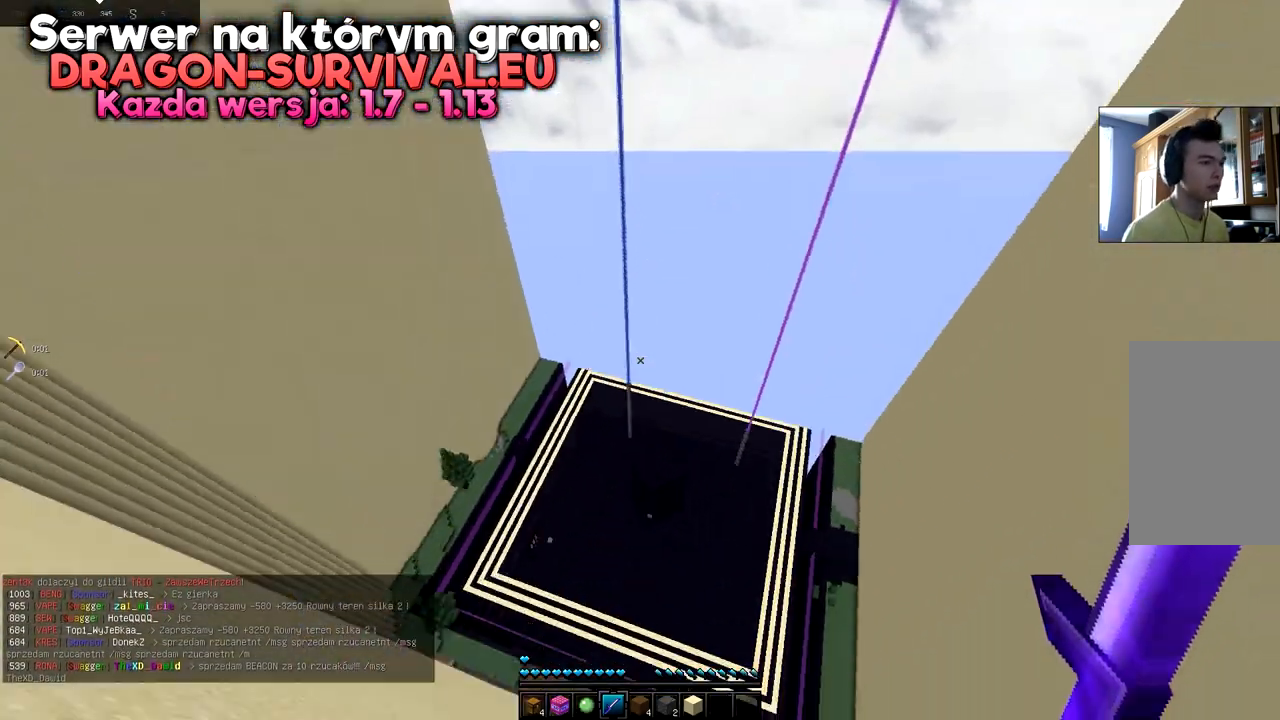
{"keys": ["w"], "mouse": [], "events": [[33, "space", "down"], [167, "space", "up"], [217, "space", "down"], [367, "space", "up"]]}
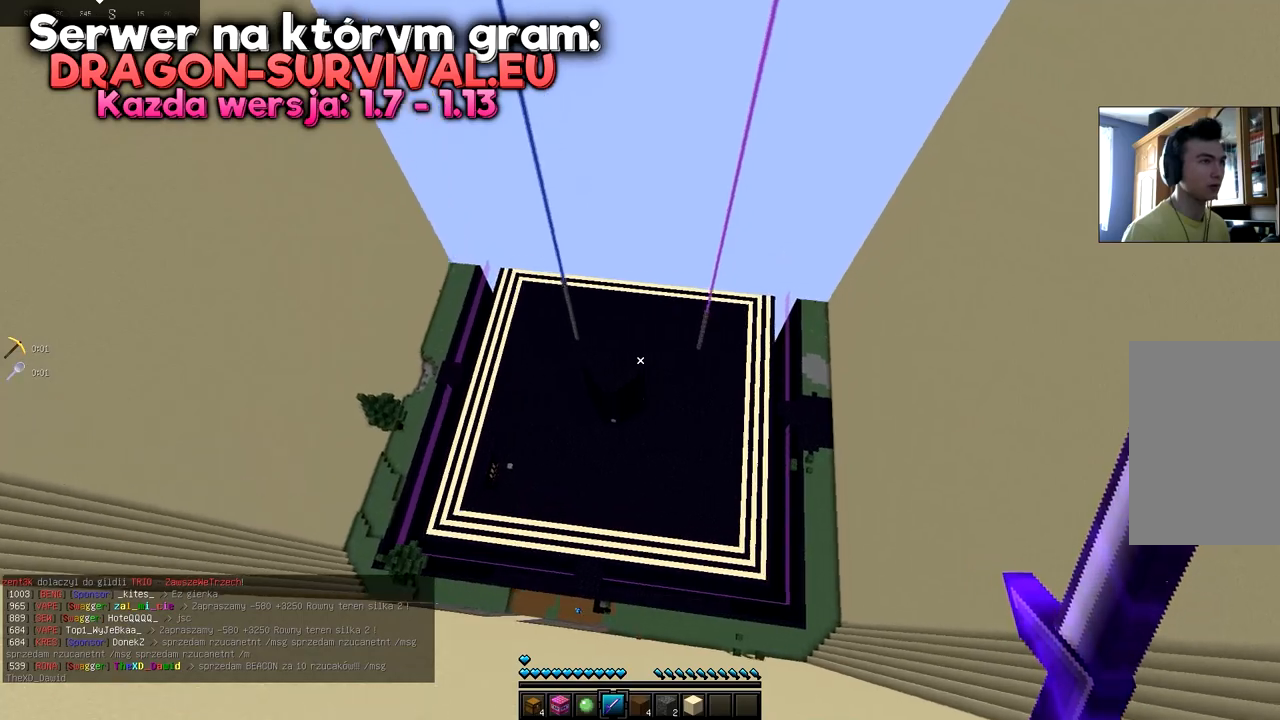
{"keys": ["w"], "mouse": [], "events": []}
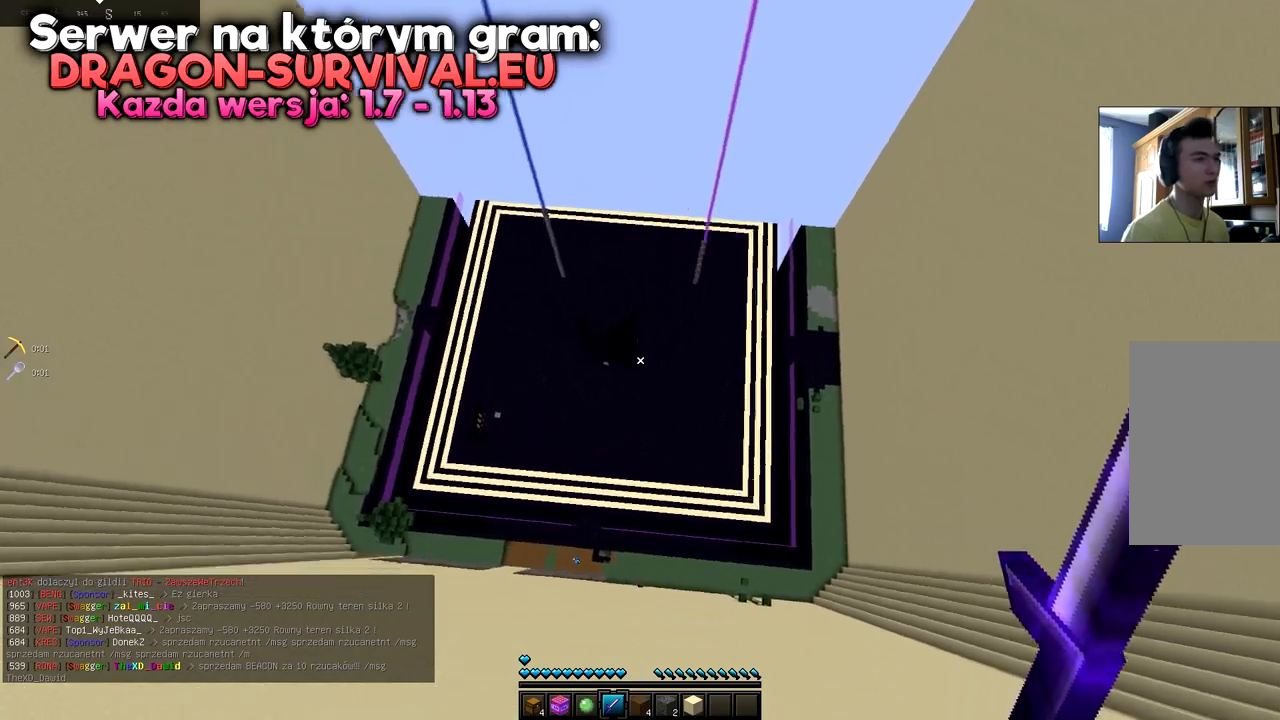
{"keys": ["d", "w"], "mouse": [], "events": [[384, "d", "down"]]}
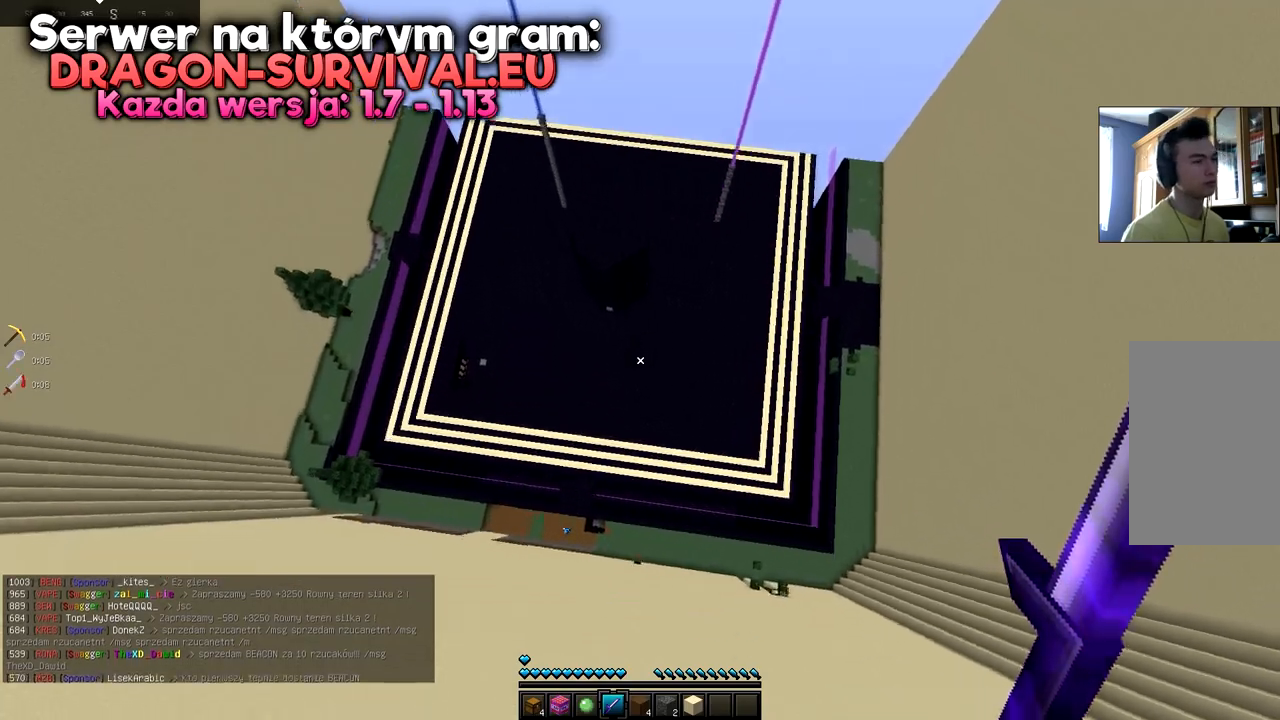
{"keys": ["d"], "mouse": [], "events": [[250, "w", "up"]]}
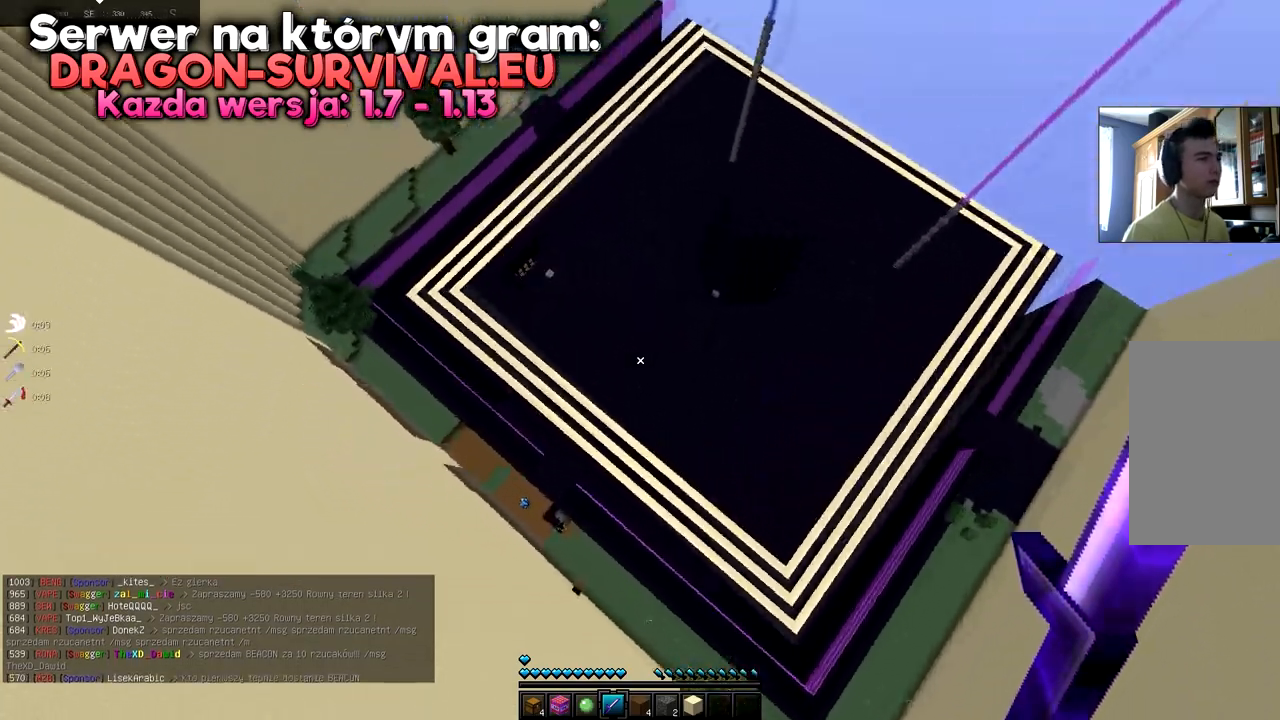
{"keys": ["w"], "mouse": [], "events": [[234, "w", "down"], [451, "d", "up"]]}
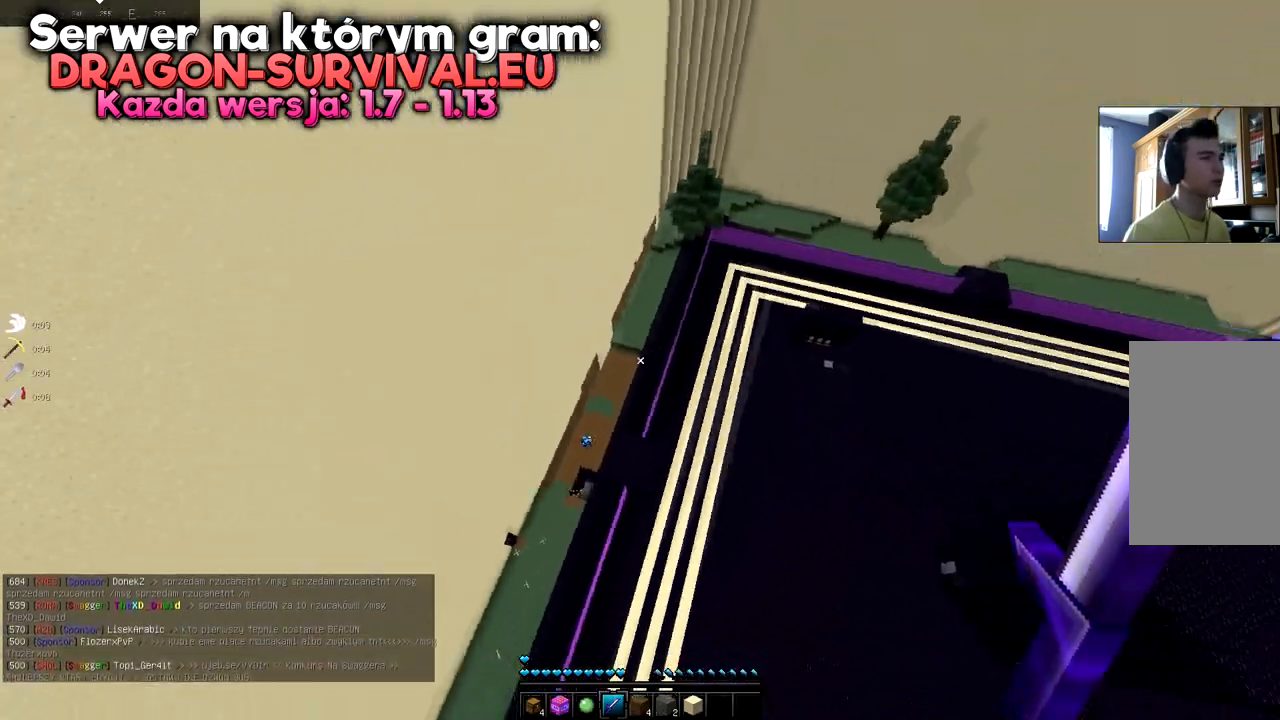
{"keys": ["w"], "mouse": [], "events": []}
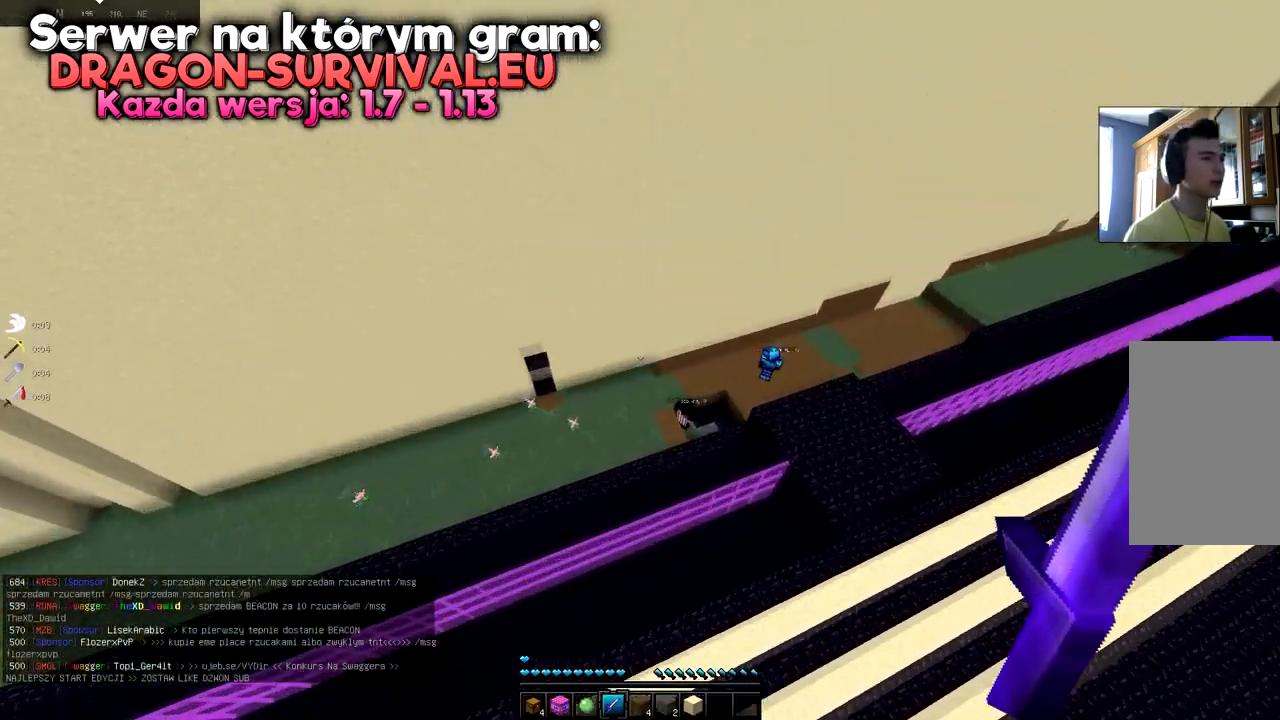
{"keys": ["space", "w"], "mouse": []}
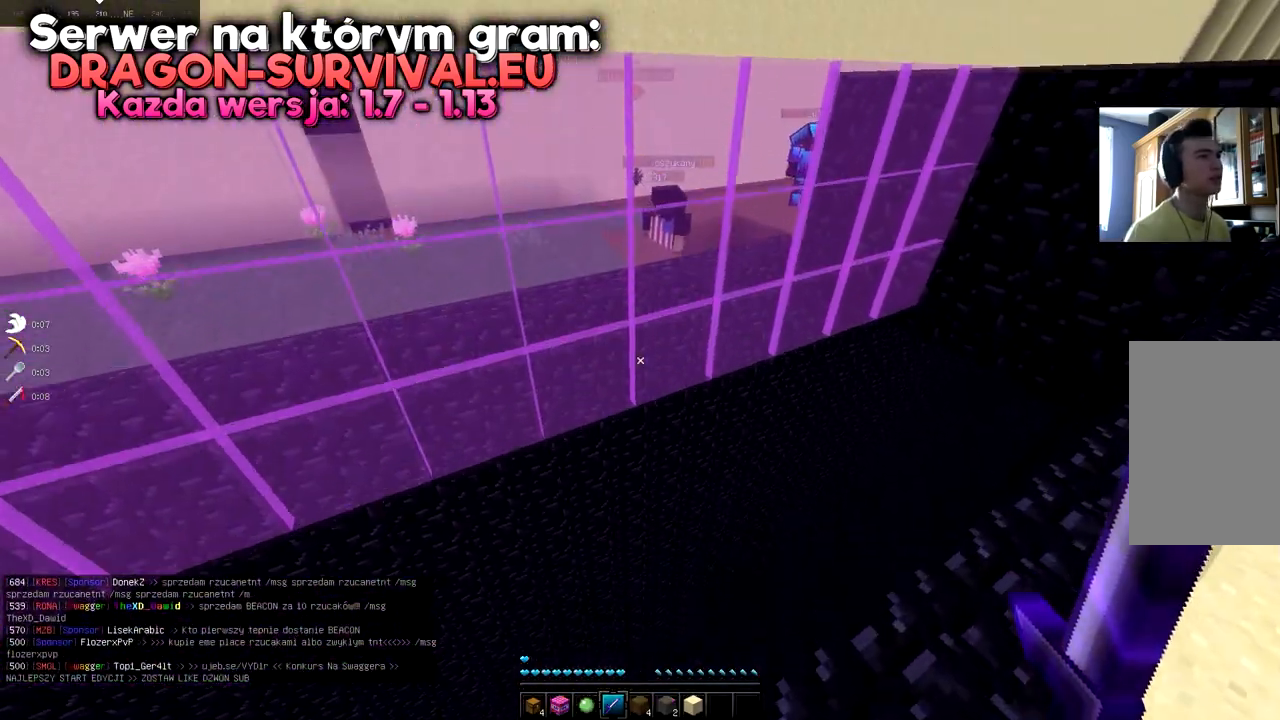
{"keys": ["space", "w"], "mouse": [], "events": [[350, "space", "up"], [434, "space", "down"]]}
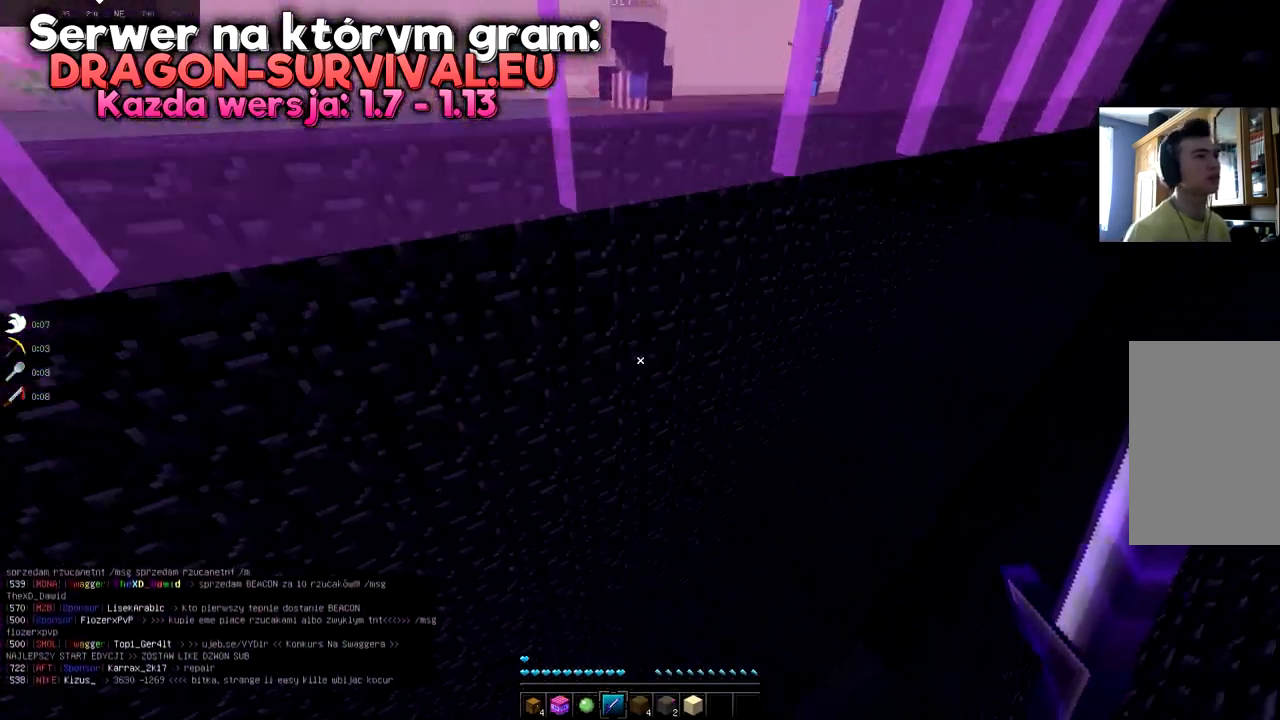
{"keys": ["space", "w"], "mouse": [], "events": []}
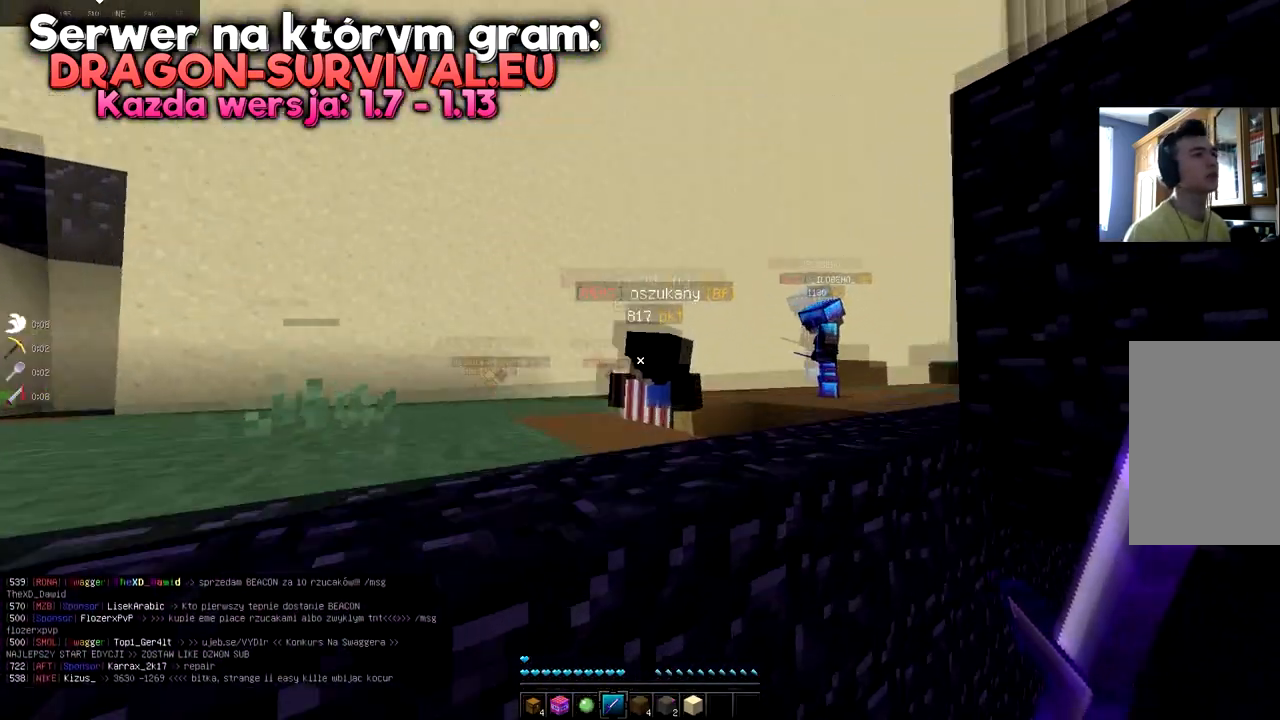
{"keys": ["a"], "mouse": [], "events": [[317, "a", "down"], [334, "space", "up"], [400, "w", "up"]]}
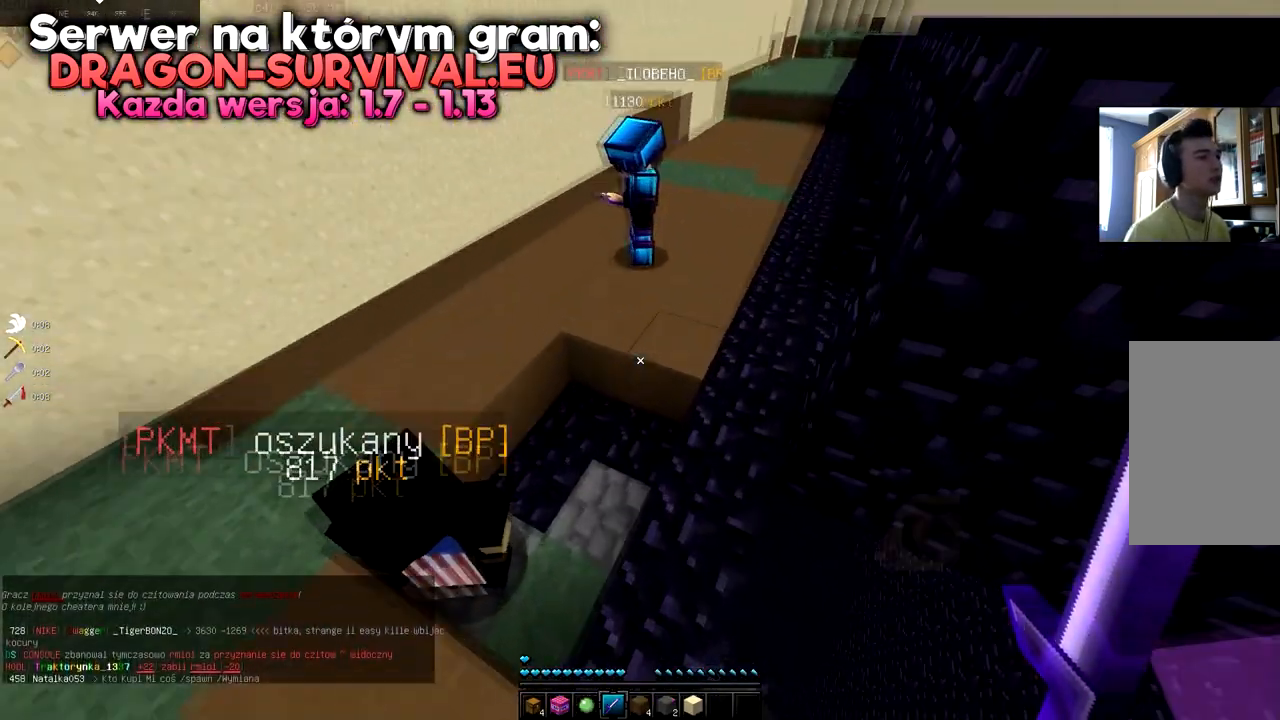
{"keys": [], "mouse": [], "events": [[17, "s", "down"], [434, "a", "up"], [451, "s", "up"]]}
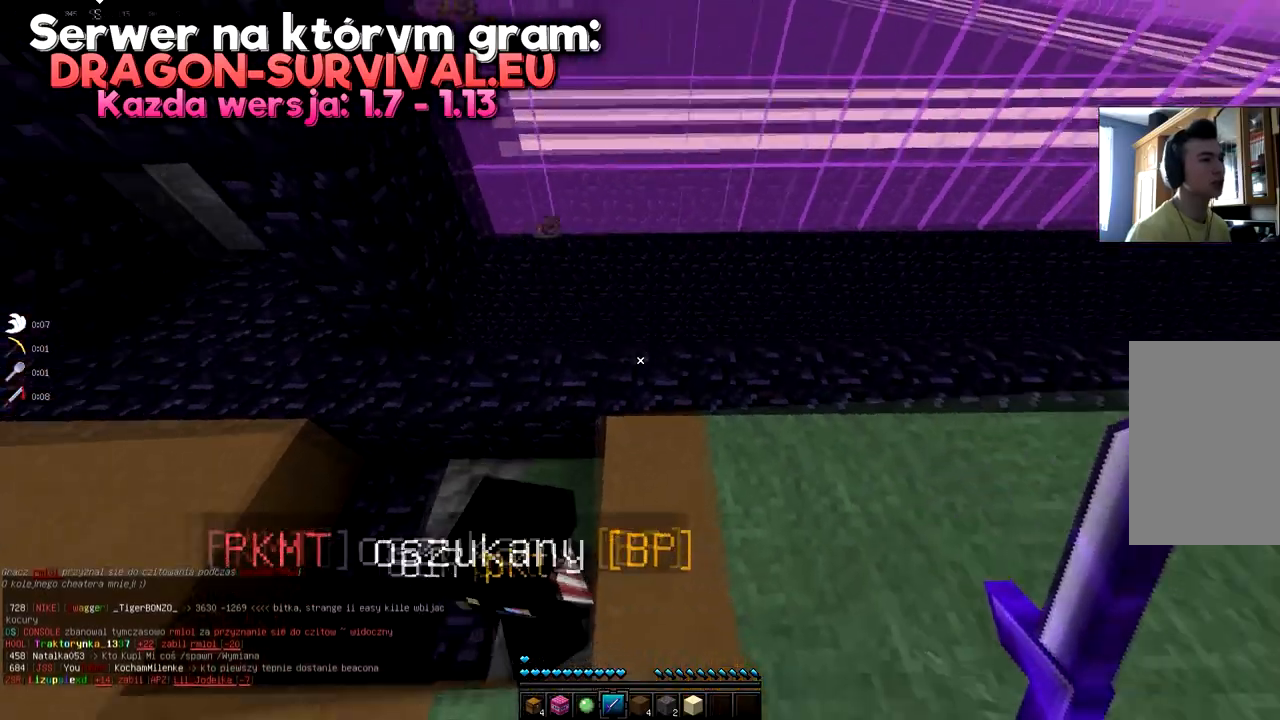
{"keys": ["a"], "mouse": [], "events": [[384, "a", "down"]]}
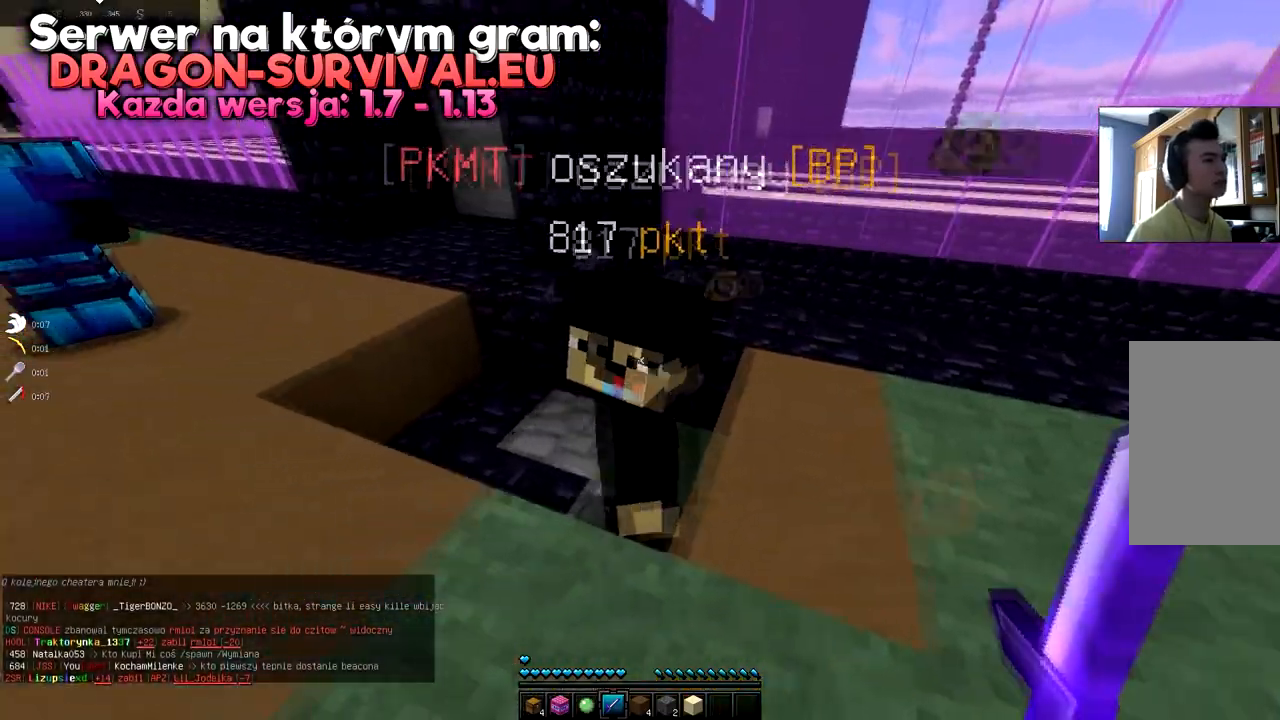
{"keys": [], "mouse": [], "events": [[117, "w", "down"], [334, "a", "up"], [334, "w", "up"]]}
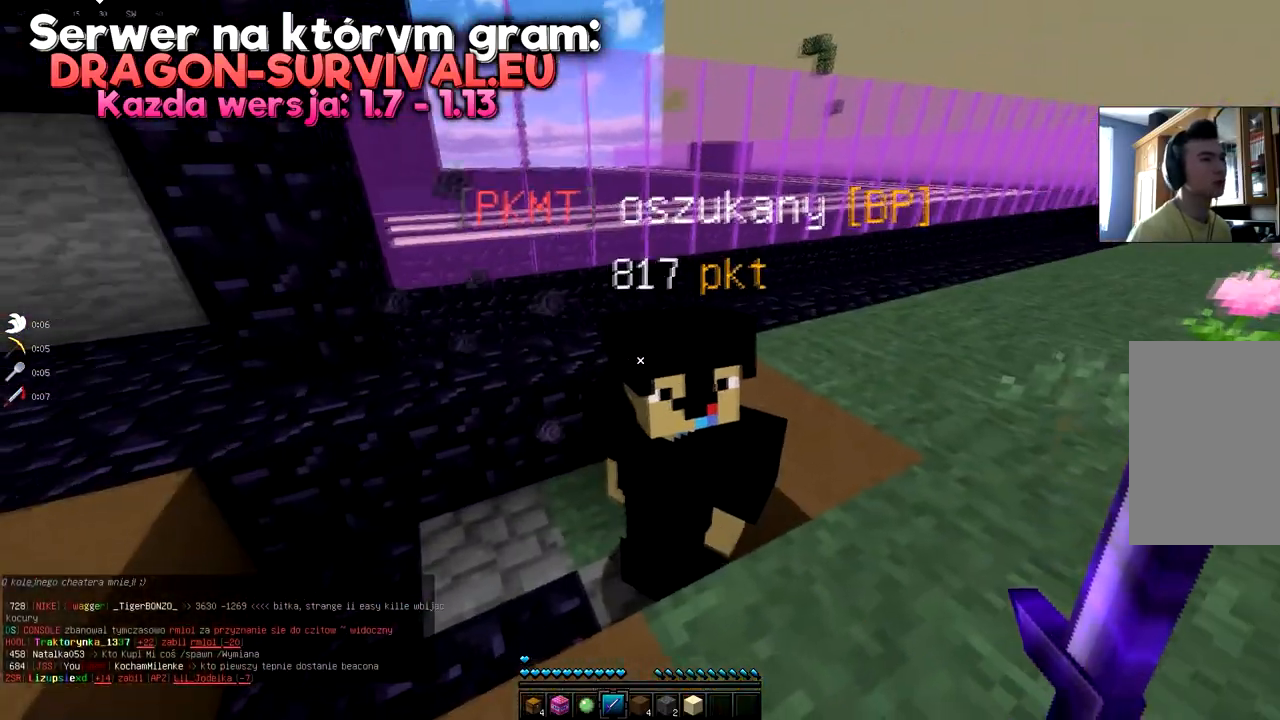
{"keys": [], "mouse": [], "events": [[83, "mouse_right", "down"], [133, "mouse_right", "up"], [284, "mouse_right", "down"], [417, "mouse_right", "up"]]}
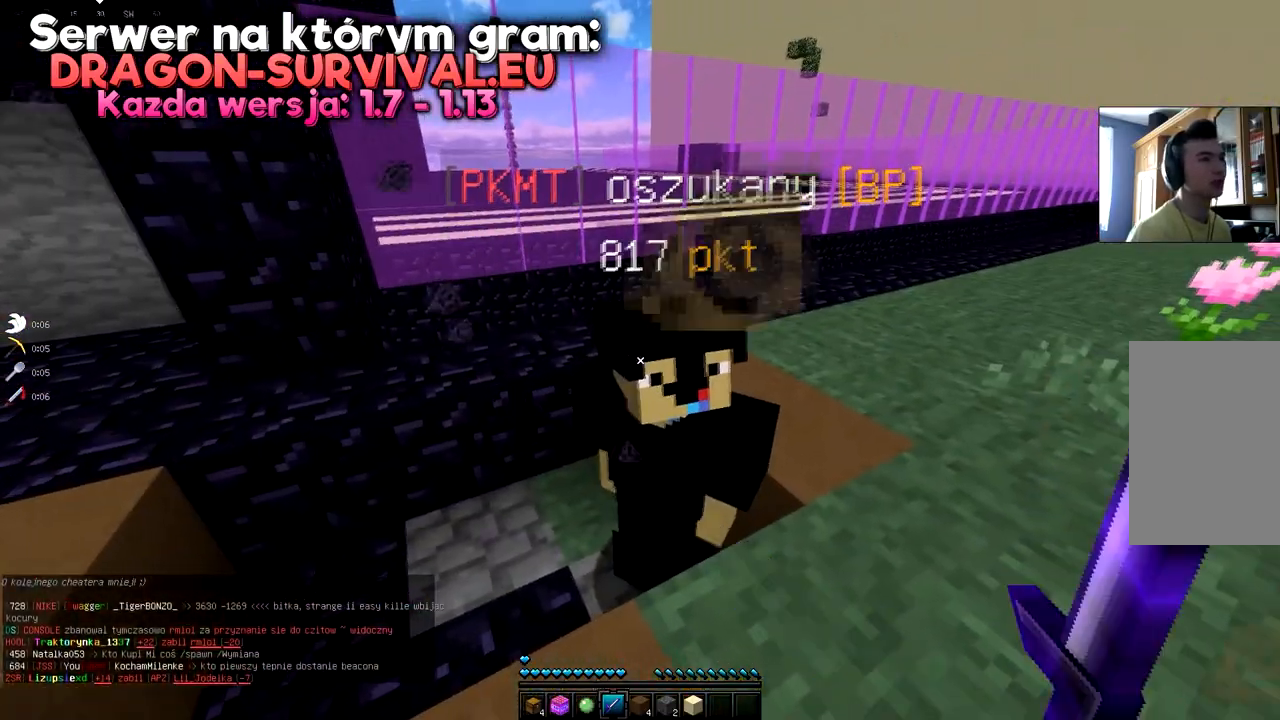
{"keys": ["a"], "mouse": [], "events": [[34, "d", "down"], [334, "mouse_right", "down"], [451, "mouse_right", "up"], [468, "a", "down"], [484, "d", "up"]]}
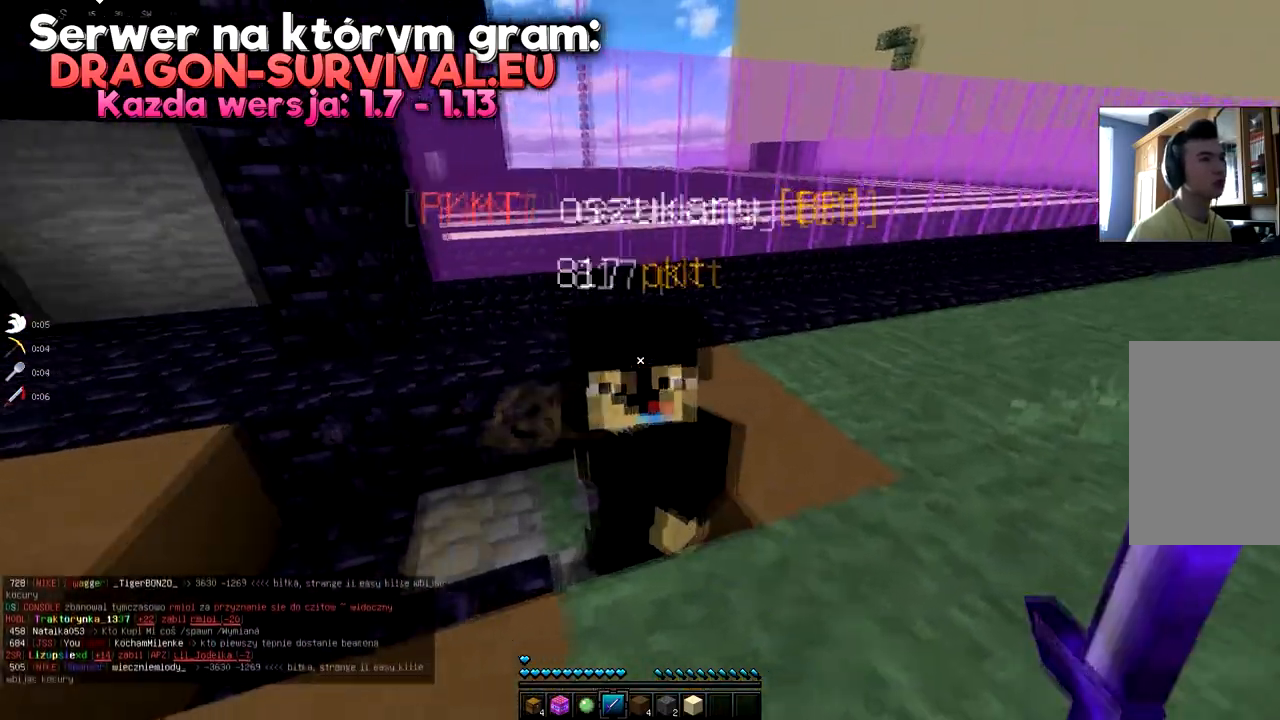
{"keys": ["a", "w"], "mouse": [], "events": [[117, "w", "down"]]}
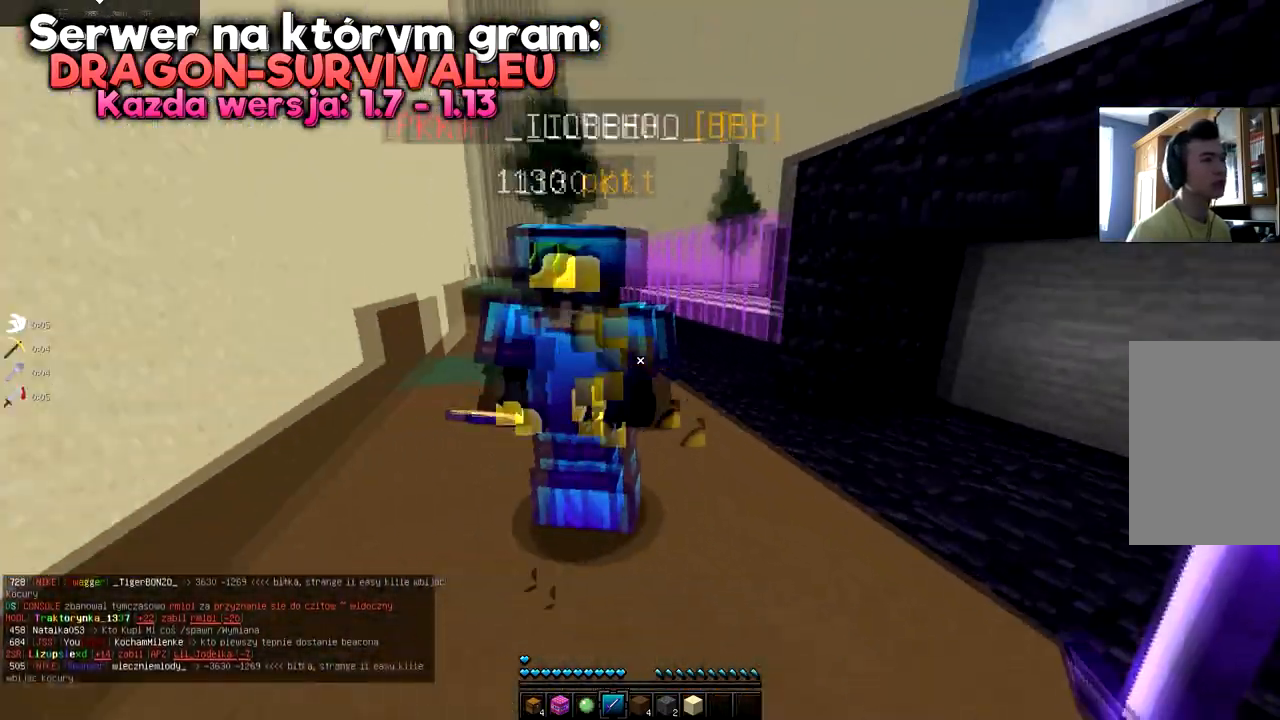
{"keys": [], "mouse": [], "events": [[134, "a", "up"], [134, "w", "up"], [201, "s", "down"], [501, "s", "up"]]}
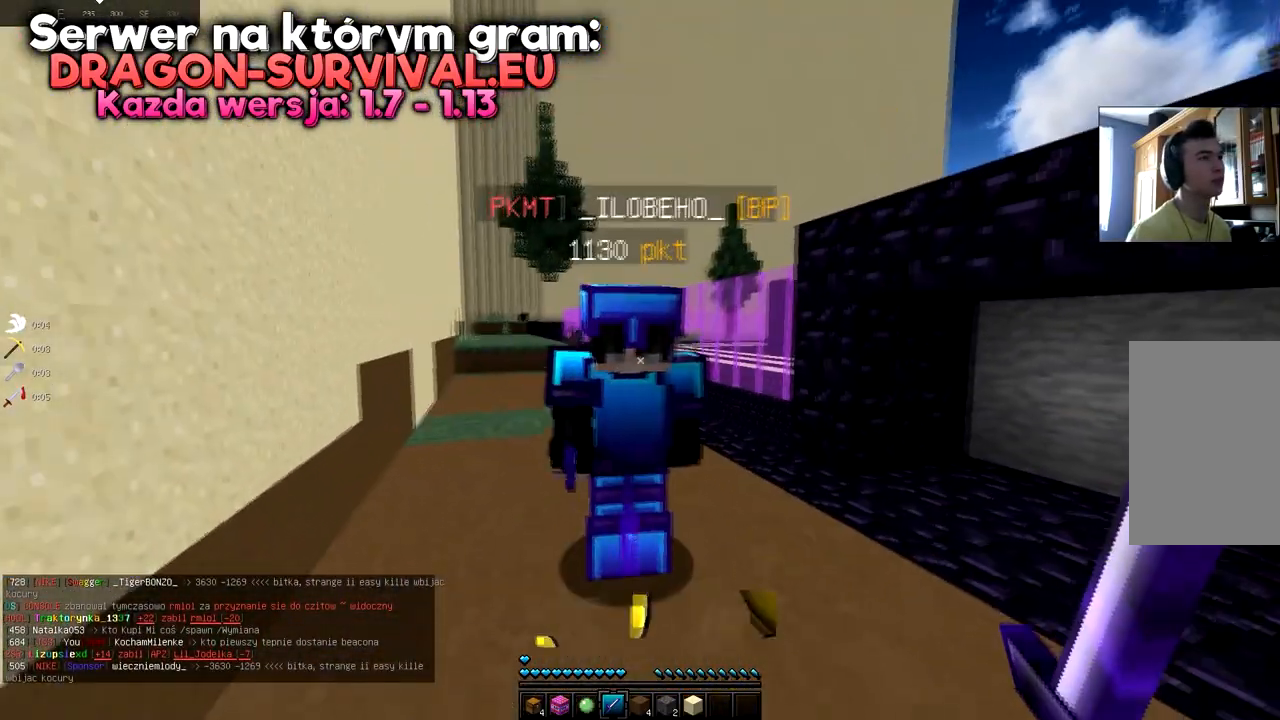
{"keys": [], "mouse": [], "events": [[167, "mouse_right", "down"], [250, "mouse_right", "up"], [367, "mouse_right", "down"], [450, "mouse_right", "up"]]}
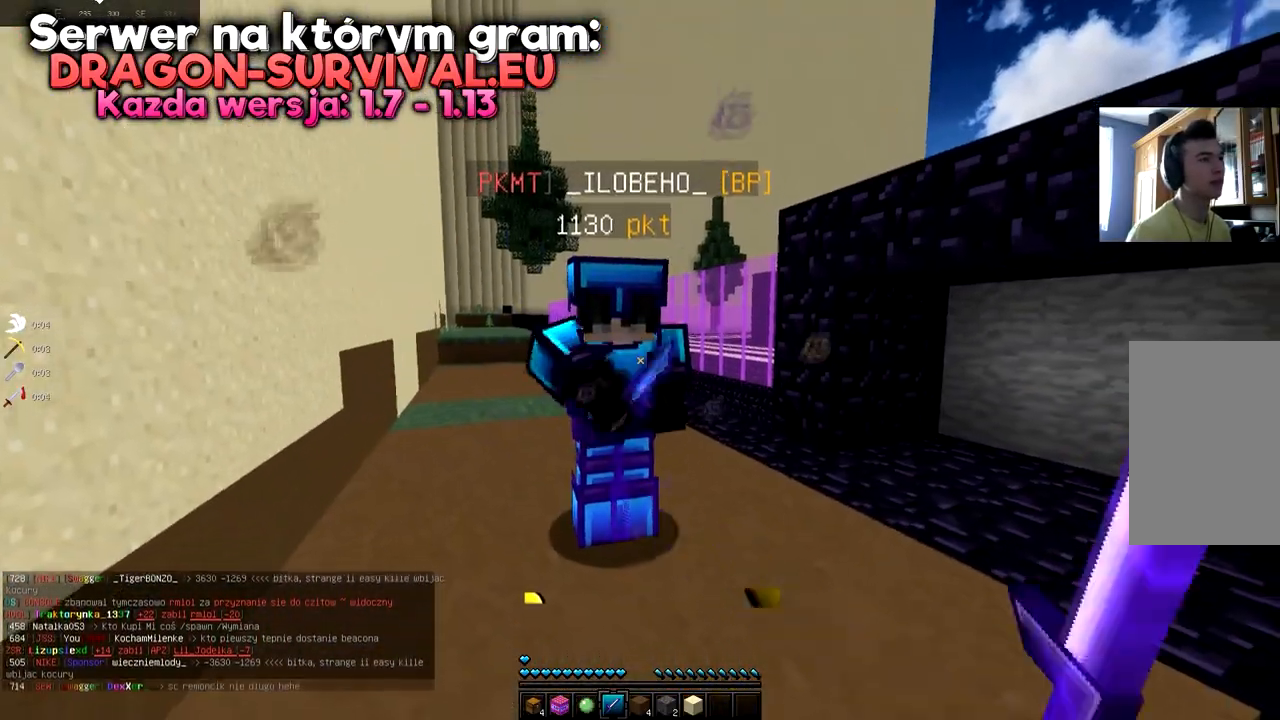
{"keys": [], "mouse": [], "events": [[84, "mouse_right", "down"], [151, "mouse_right", "up"], [267, "mouse_right", "down"], [351, "mouse_right", "up"]]}
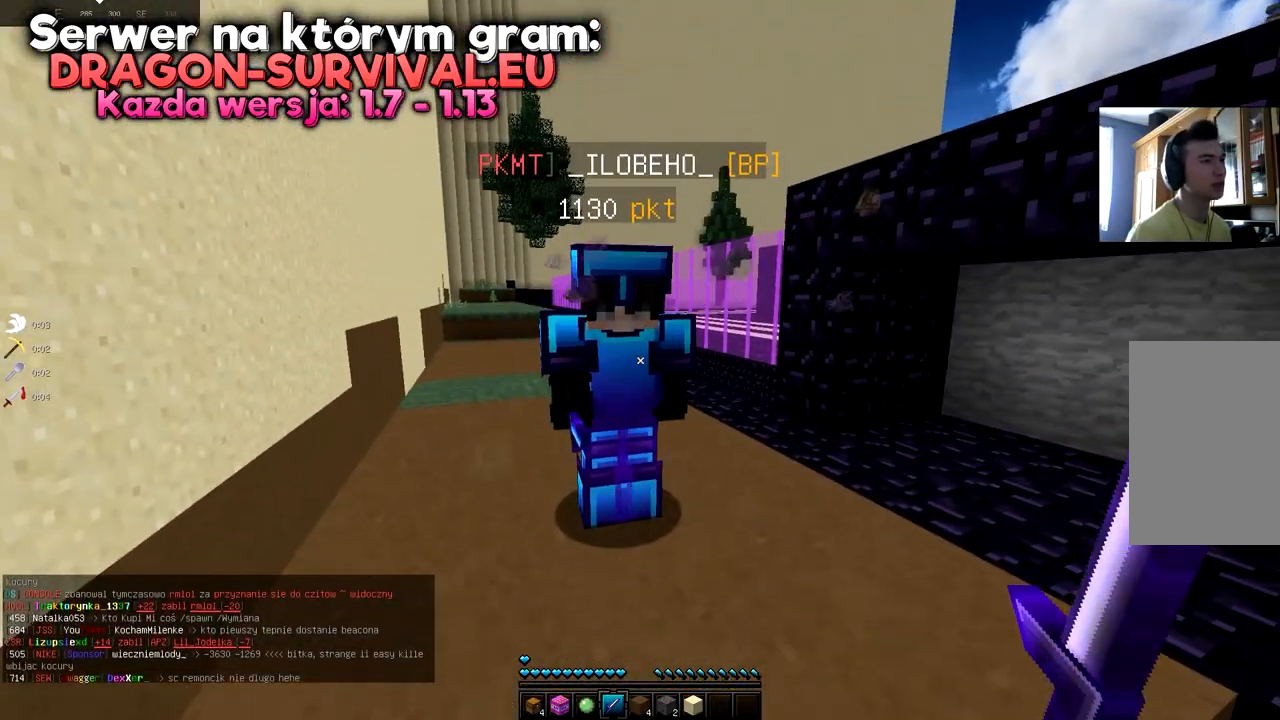
{"keys": [], "mouse": [], "events": []}
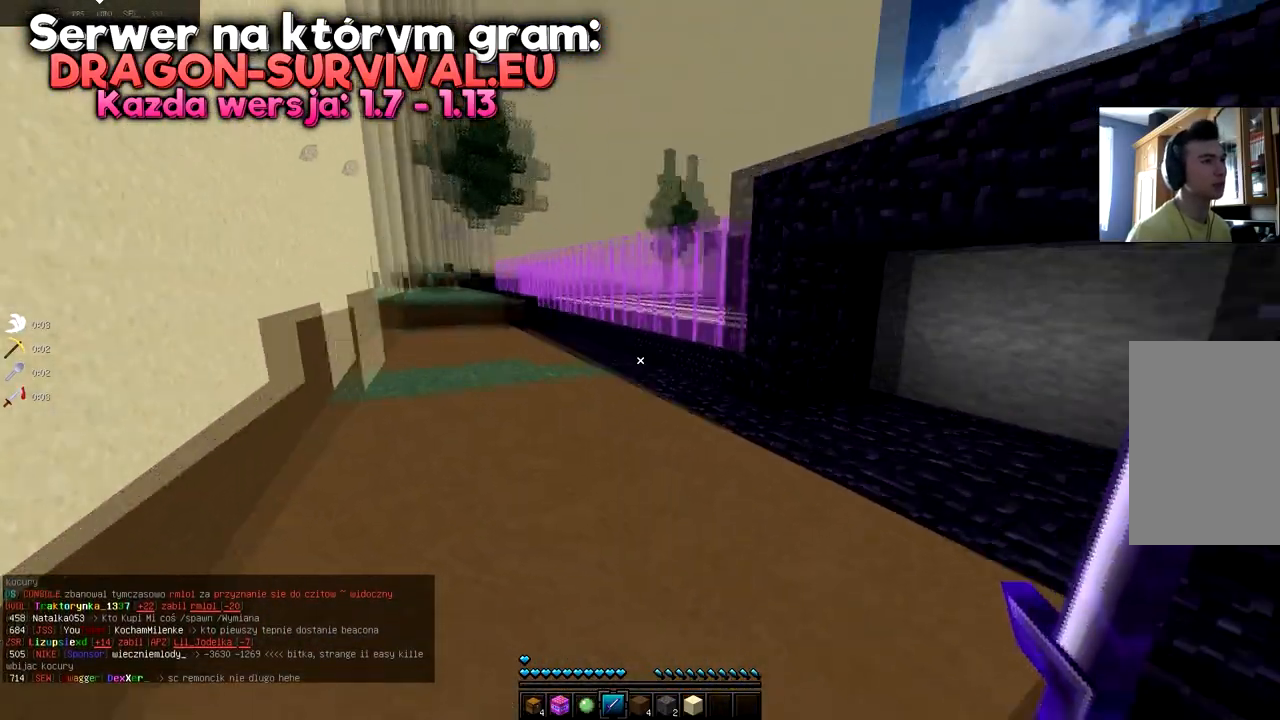
{"keys": ["d"], "mouse": [], "events": [[67, "d", "down"], [217, "d", "up"], [434, "d", "down"]]}
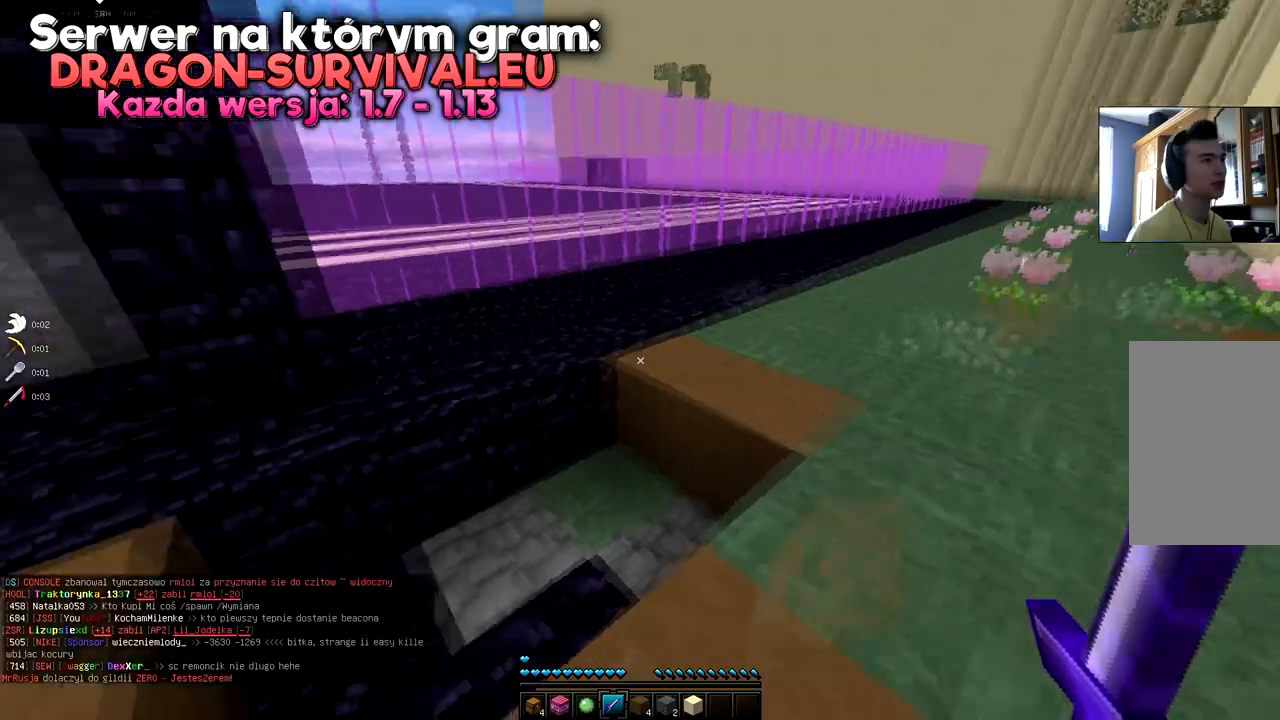
{"keys": ["space", "w"], "mouse": [], "events": [[33, "d", "up"], [67, "w", "down"], [234, "space", "down"], [334, "space", "up"], [384, "space", "down"]]}
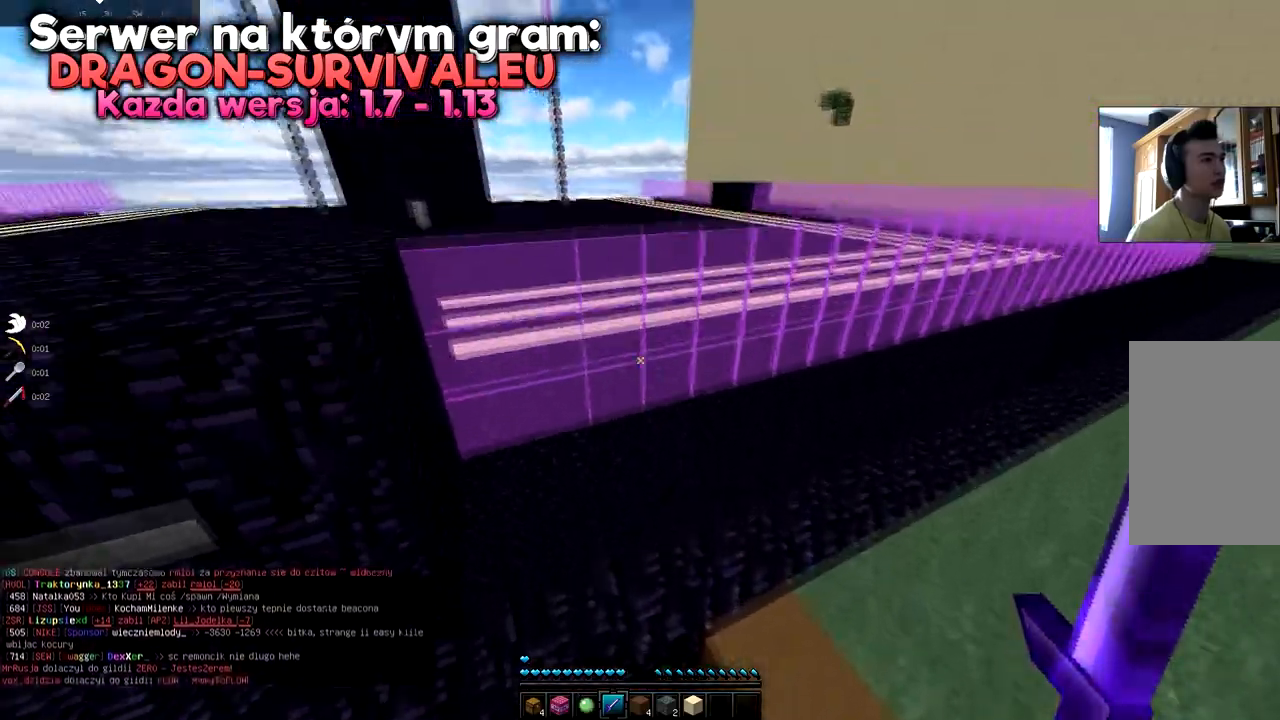
{"keys": [], "mouse": [], "events": [[351, "space", "up"], [484, "w", "up"]]}
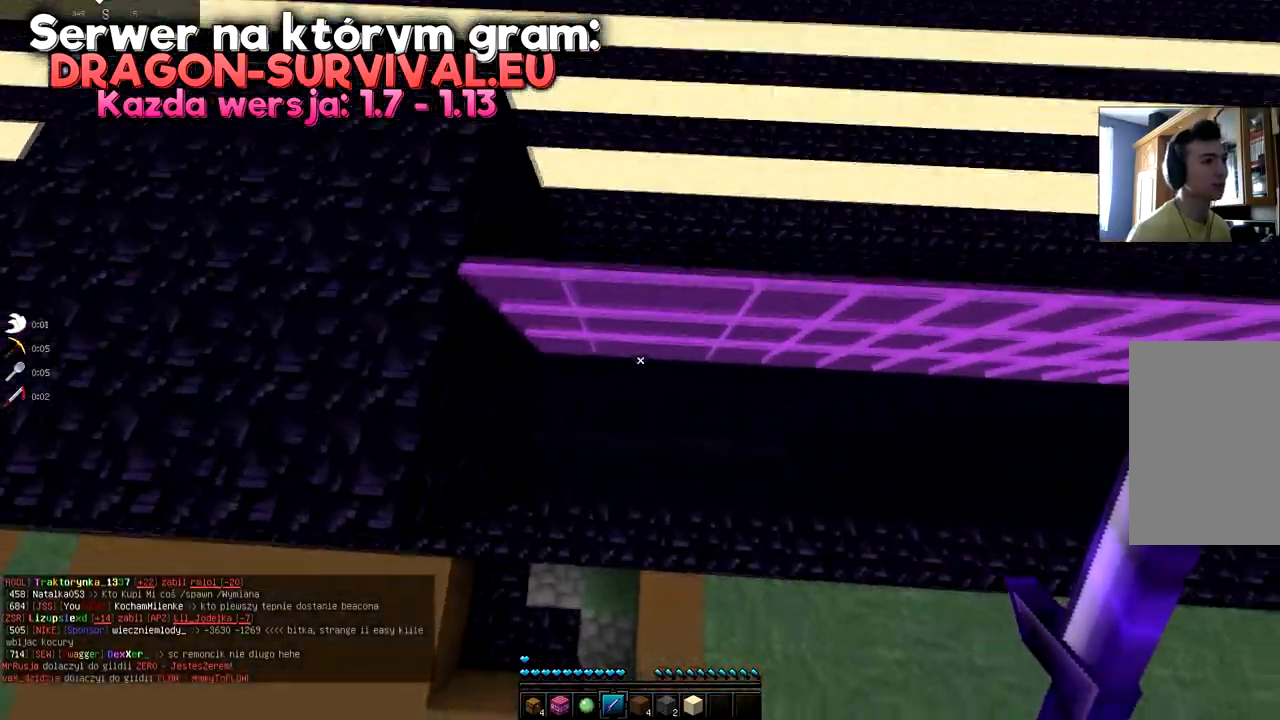
{"keys": [], "mouse": [], "events": []}